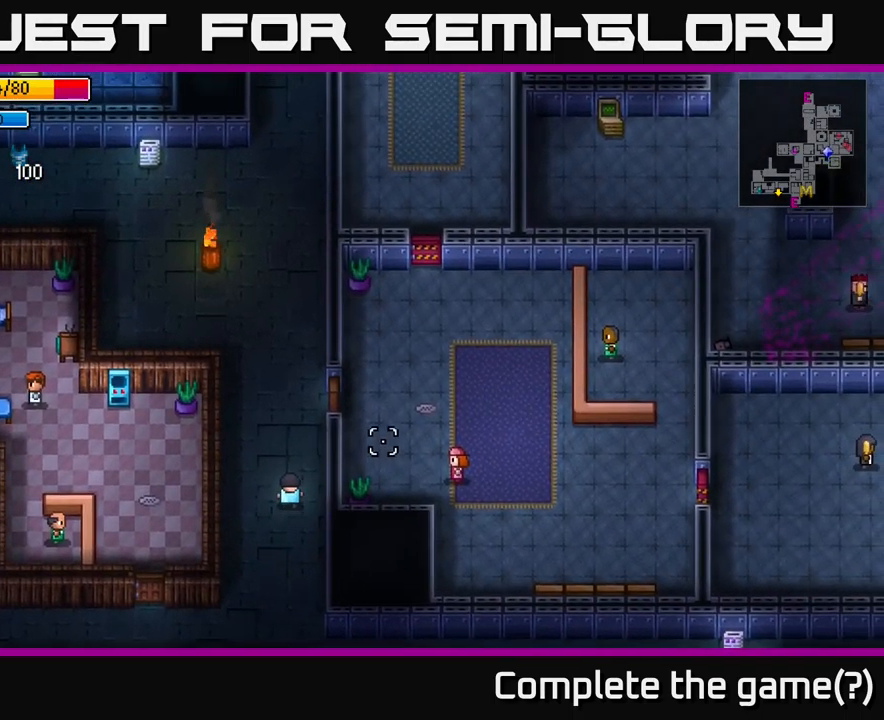
Gameplay with a controller (Xbox layout); each line is a JSON object with the inputs held at the frame after it. "events" lists button and stick changes between this image and that frame as [ms after this image, input, new state], when the widget could be followed in between.
{"buttons": [], "left_stick": "up-right", "right_stick": "right", "events": [[184, "left_stick", "up-right"], [250, "right_stick", "right"]]}
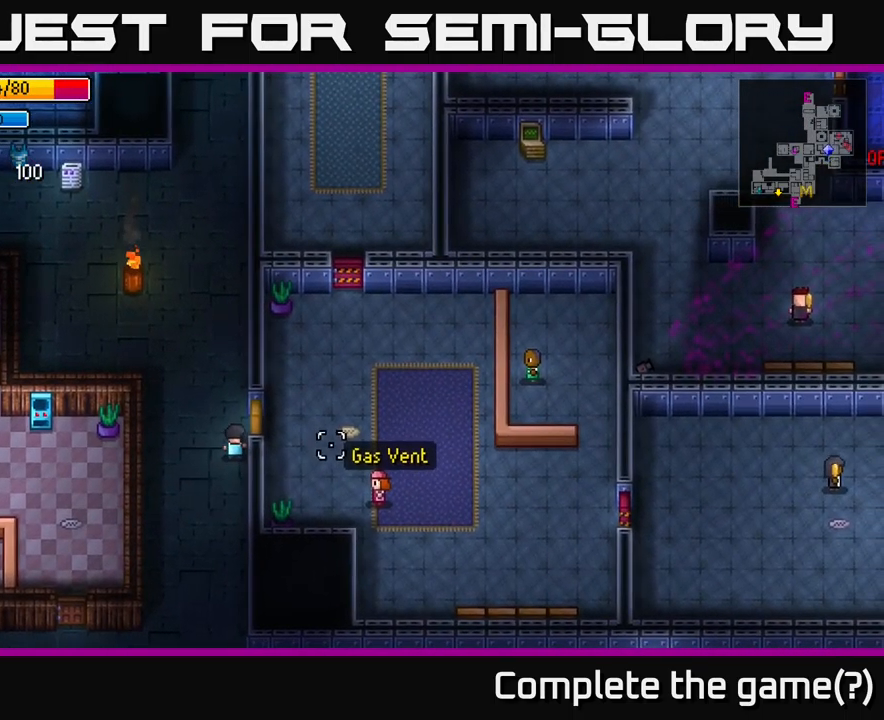
{"buttons": [], "left_stick": "center", "right_stick": "center", "events": [[100, "left_stick", "center"], [267, "right_stick", "center"]]}
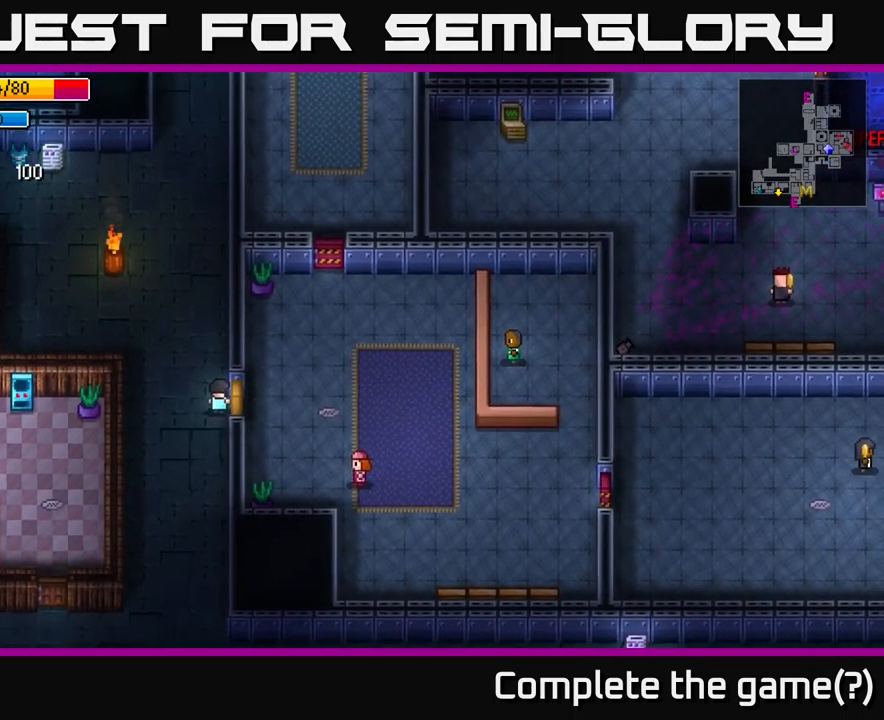
{"buttons": [], "left_stick": "center", "right_stick": "right", "events": [[434, "right_stick", "right"]]}
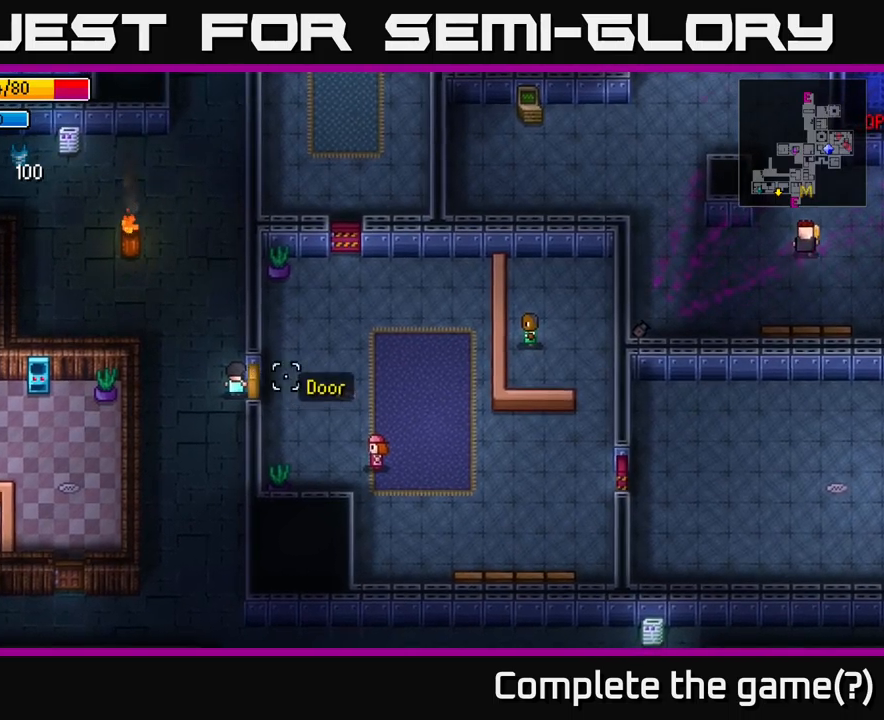
{"buttons": [], "left_stick": "up", "right_stick": "up-right", "events": [[316, "right_stick", "up-right"], [333, "left_stick", "up"]]}
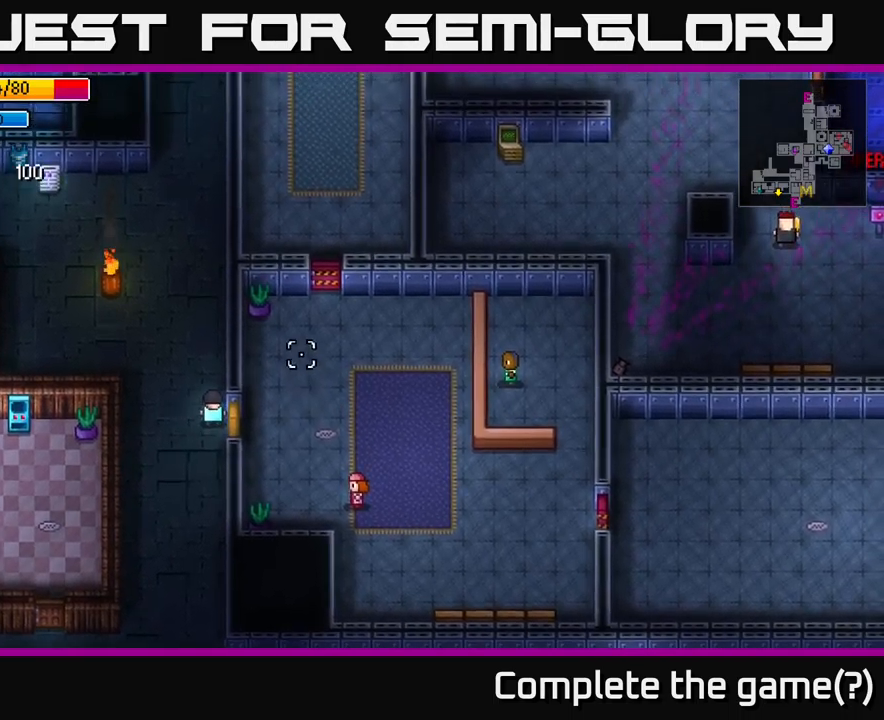
{"buttons": [], "left_stick": "up-right", "right_stick": "up-right", "events": [[283, "left_stick", "up-right"]]}
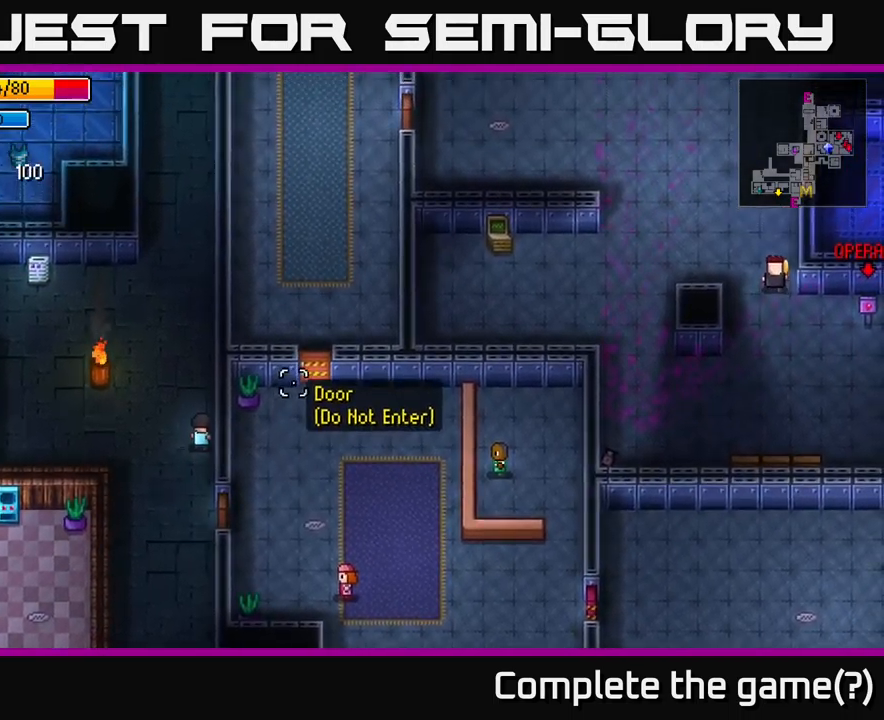
{"buttons": [], "left_stick": "down", "right_stick": "up-right", "events": [[150, "left_stick", "center"], [316, "left_stick", "down"]]}
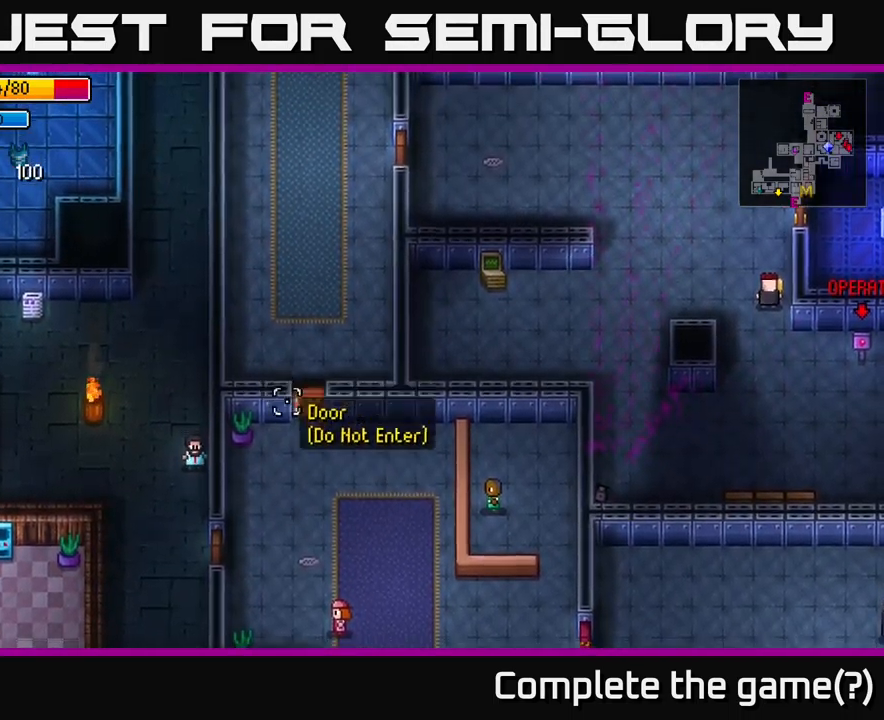
{"buttons": [], "left_stick": "center", "right_stick": "down", "events": [[83, "right_stick", "down"], [500, "left_stick", "center"]]}
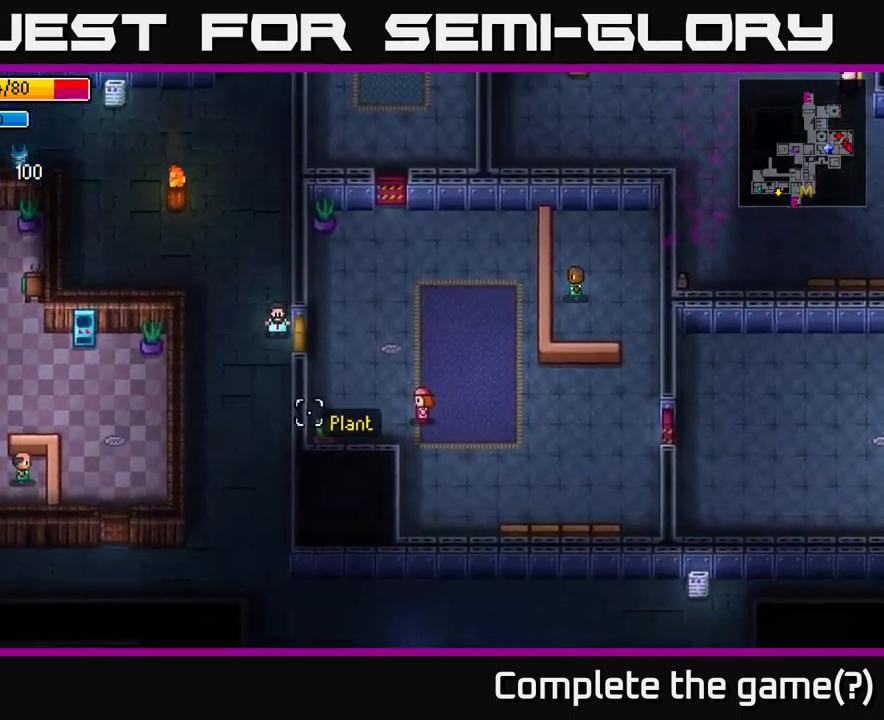
{"buttons": [], "left_stick": "center", "right_stick": "center", "events": [[100, "right_stick", "right"], [400, "right_stick", "center"]]}
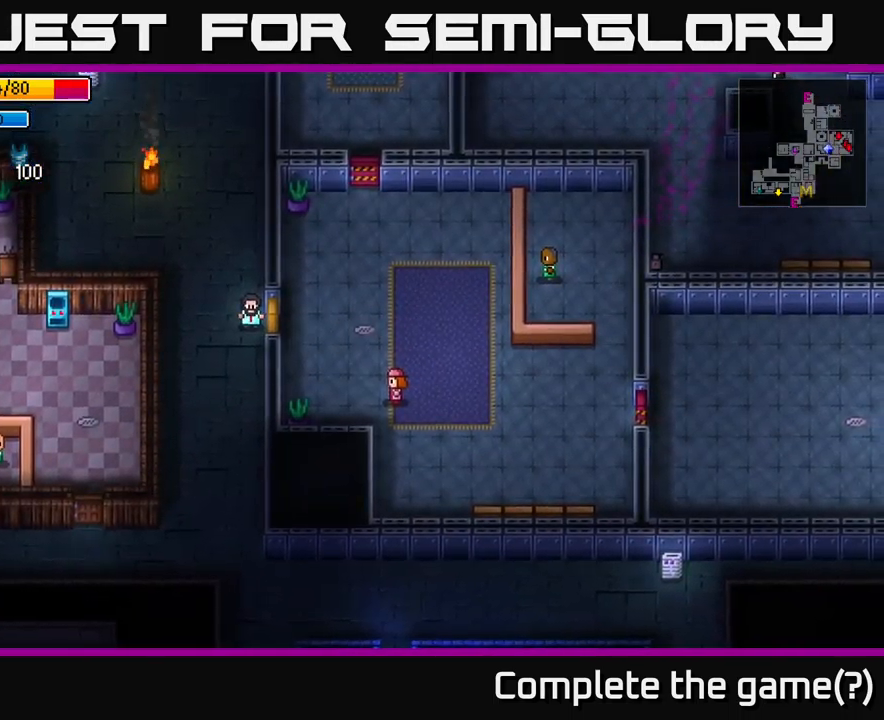
{"buttons": [], "left_stick": "center", "right_stick": "center", "events": [[133, "B", "down"], [216, "B", "up"]]}
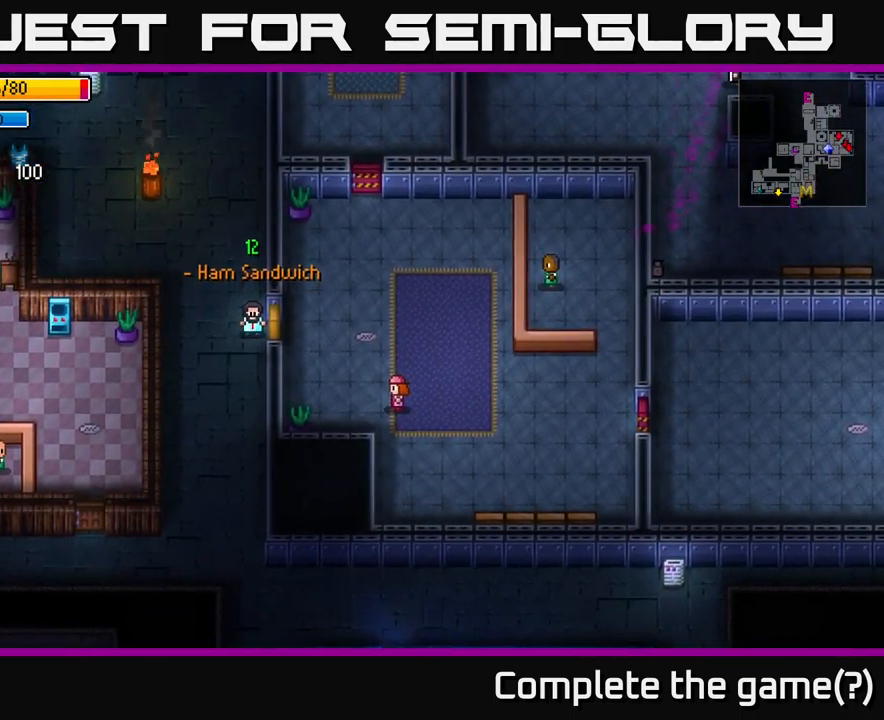
{"buttons": [], "left_stick": "down", "right_stick": "center", "events": [[250, "left_stick", "down"]]}
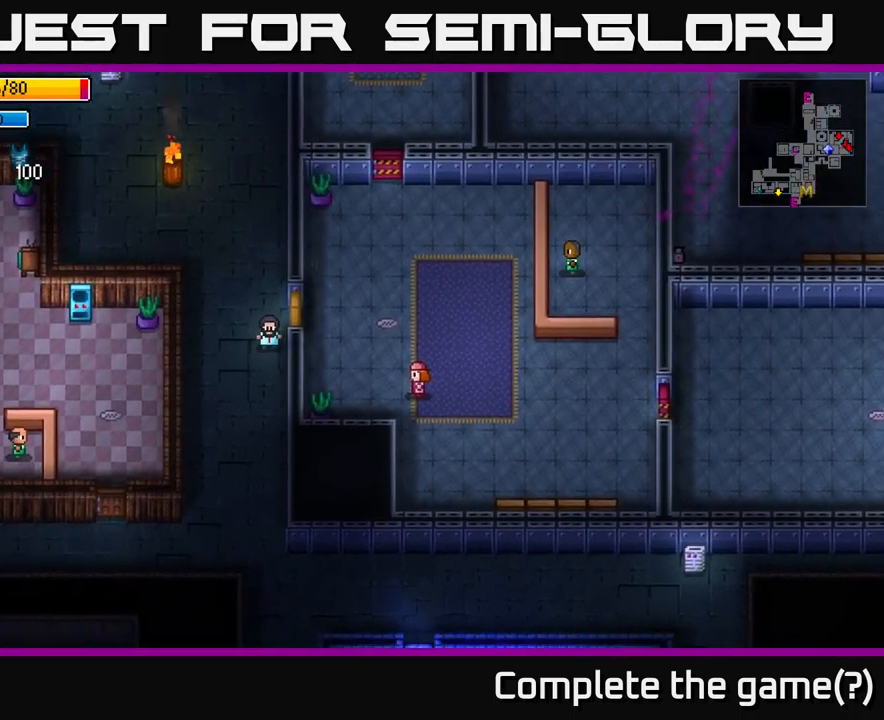
{"buttons": ["B"], "left_stick": "down", "right_stick": "center", "events": [[466, "B", "down"]]}
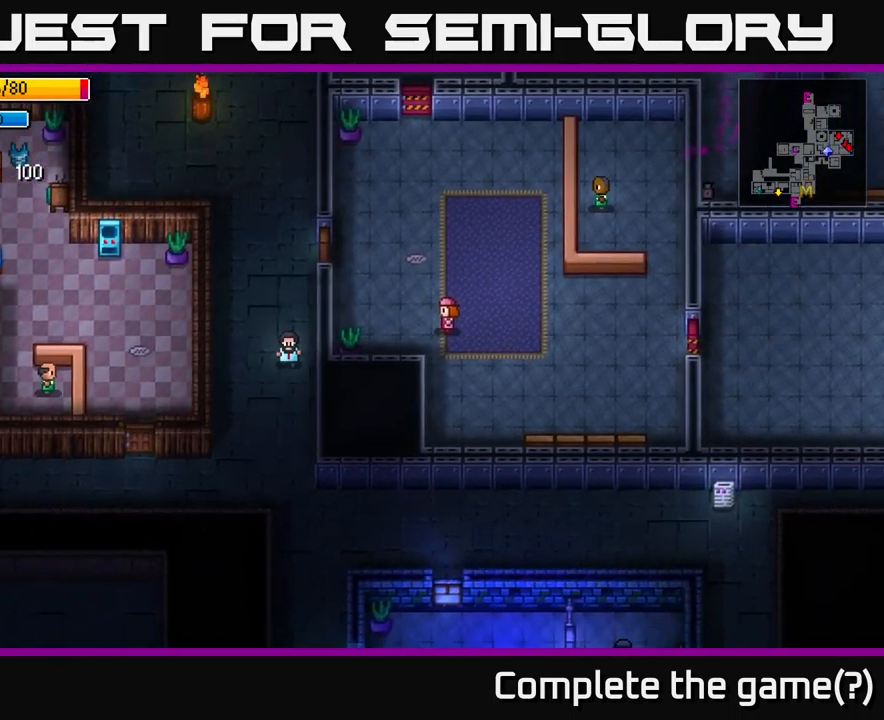
{"buttons": [], "left_stick": "down", "right_stick": "center", "events": [[83, "B", "up"]]}
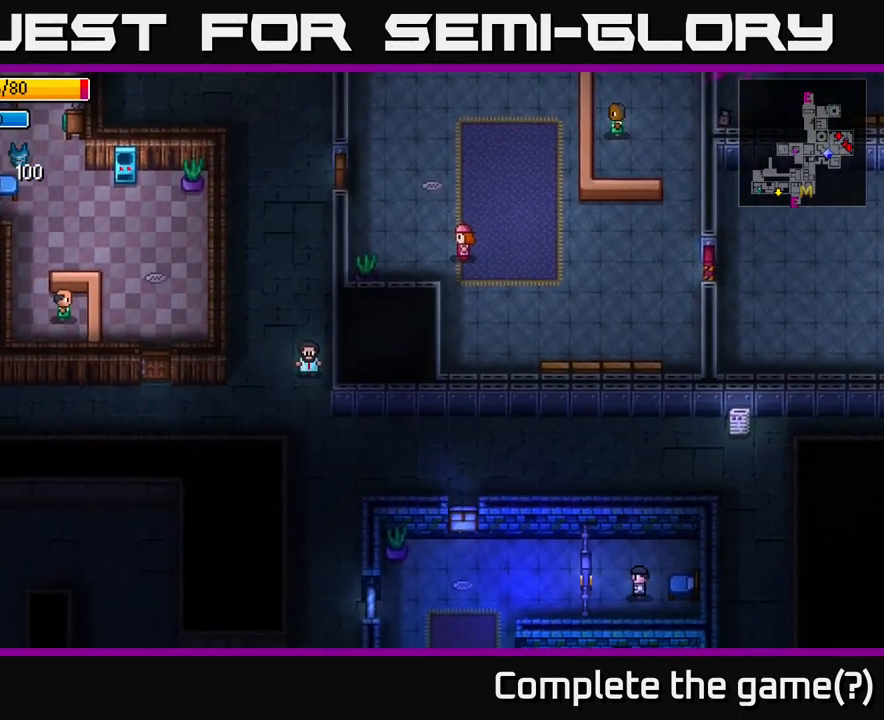
{"buttons": [], "left_stick": "right", "right_stick": "right", "events": [[250, "left_stick", "down-right"], [333, "right_stick", "right"], [383, "left_stick", "right"]]}
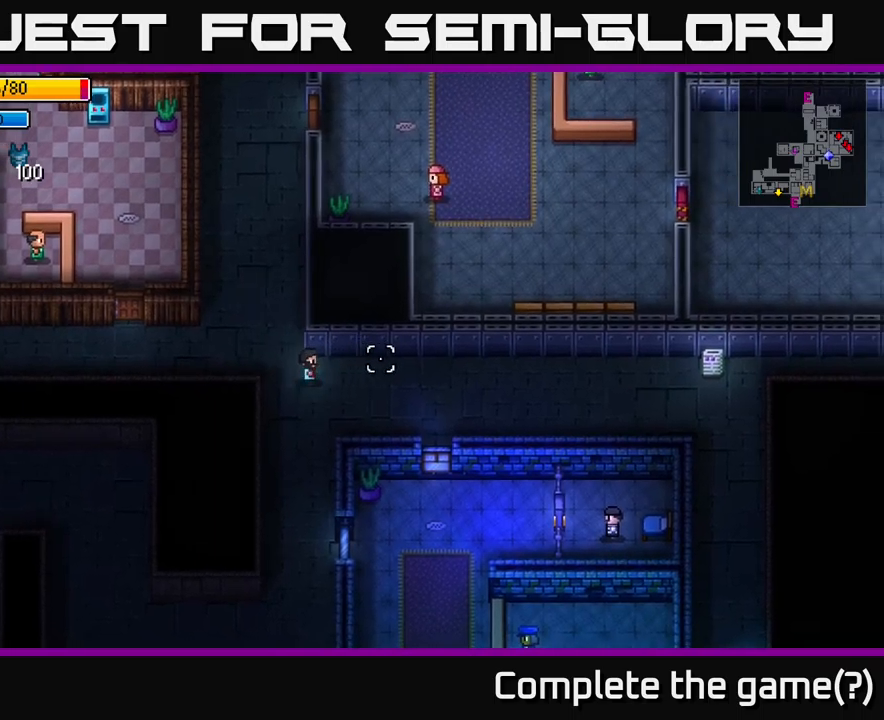
{"buttons": [], "left_stick": "right", "right_stick": "center", "events": [[317, "right_stick", "center"]]}
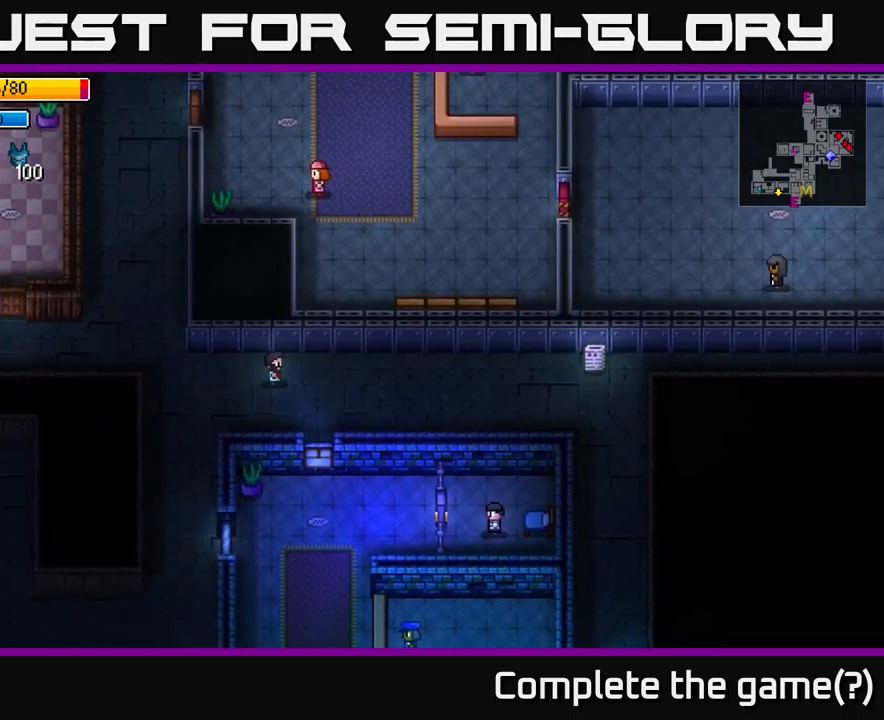
{"buttons": [], "left_stick": "right", "right_stick": "center", "events": []}
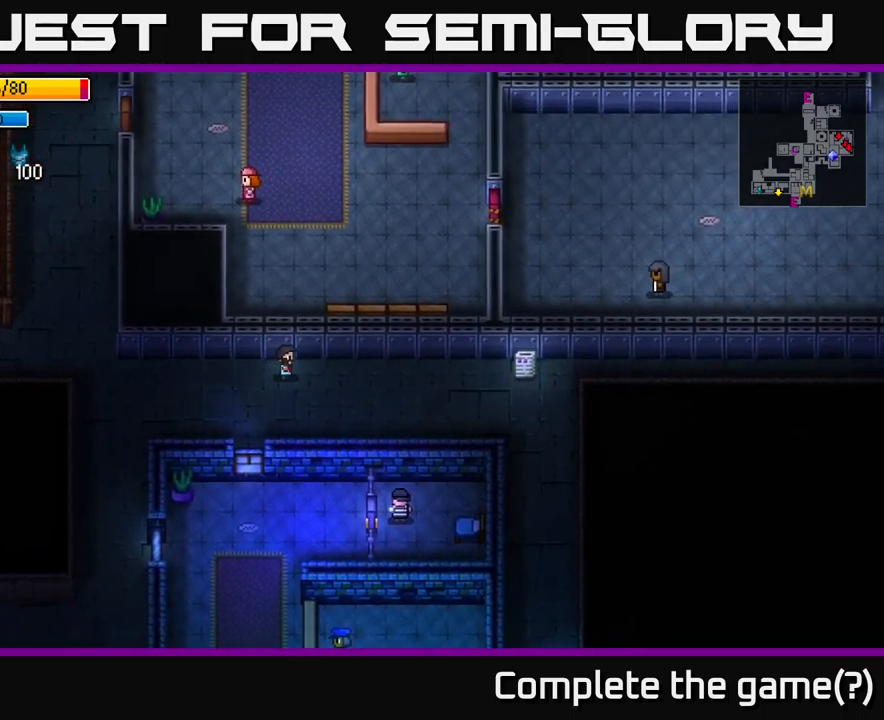
{"buttons": [], "left_stick": "right", "right_stick": "center", "events": []}
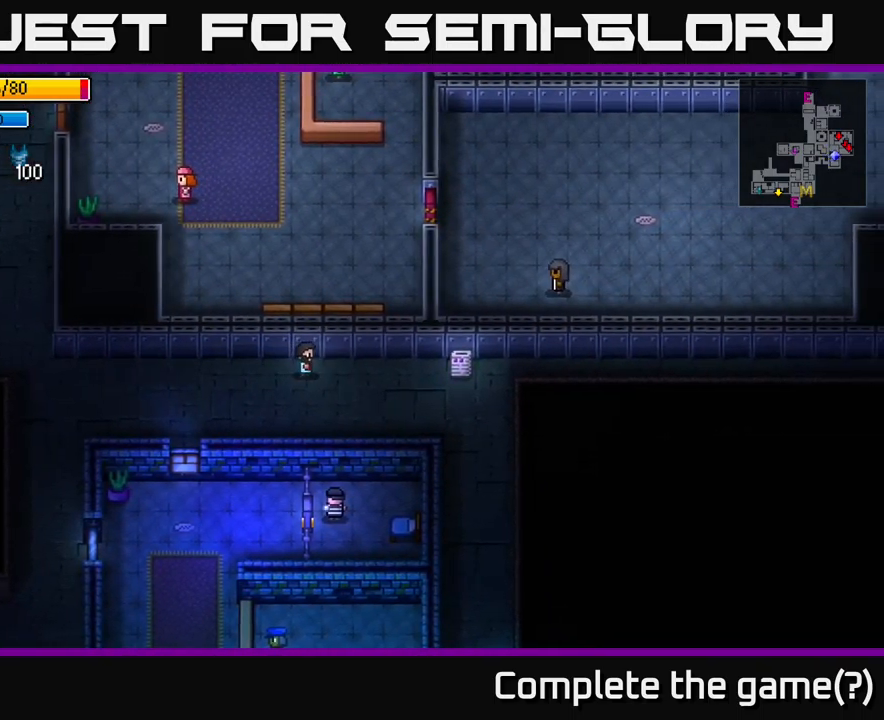
{"buttons": [], "left_stick": "right", "right_stick": "center", "events": []}
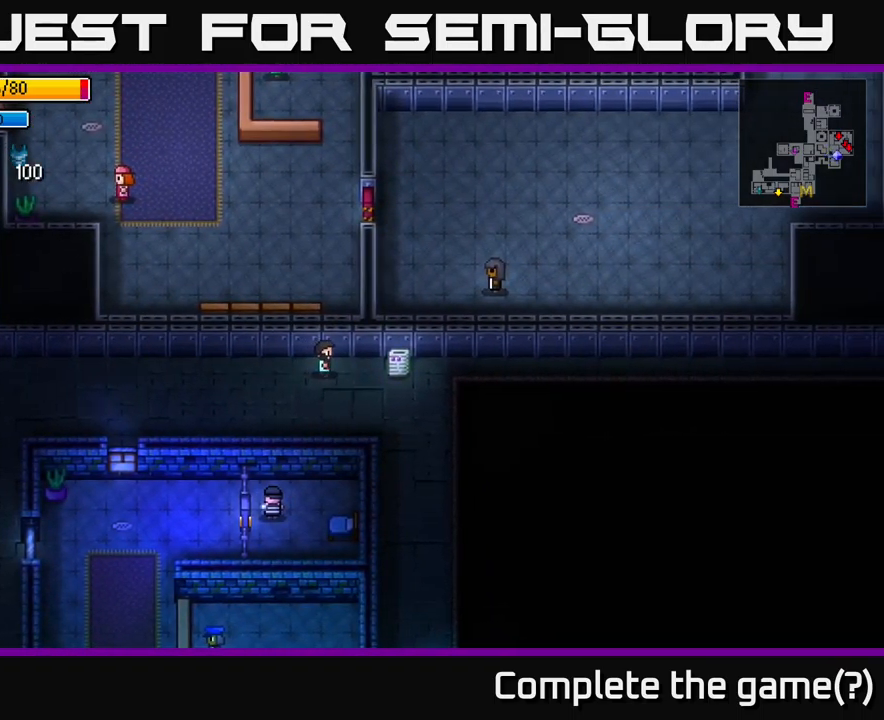
{"buttons": [], "left_stick": "center", "right_stick": "center", "events": [[250, "A", "down"], [250, "left_stick", "center"], [383, "A", "up"]]}
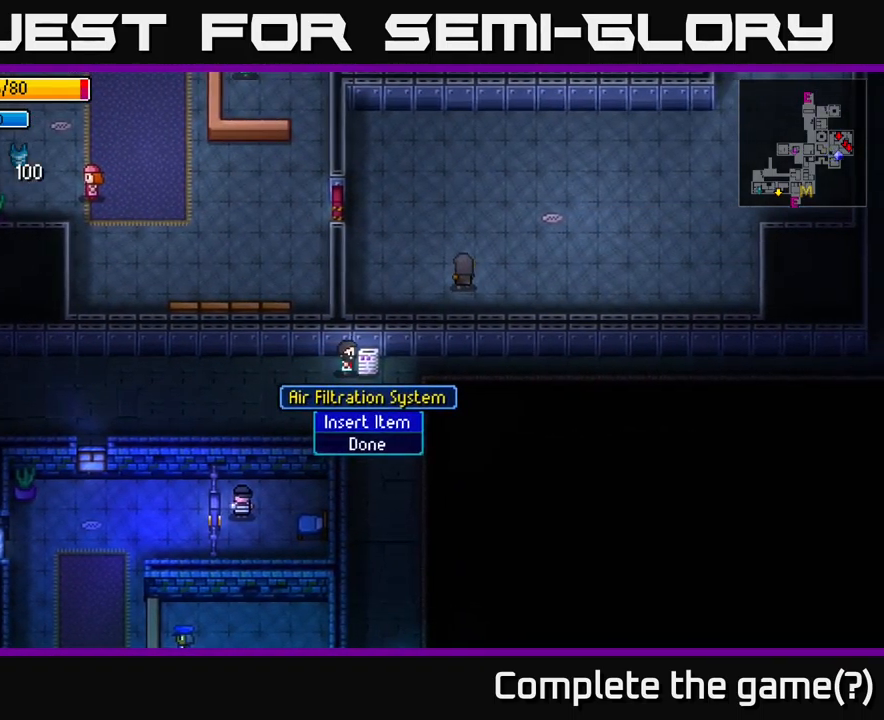
{"buttons": [], "left_stick": "center", "right_stick": "center", "events": [[117, "A", "down"], [250, "A", "up"]]}
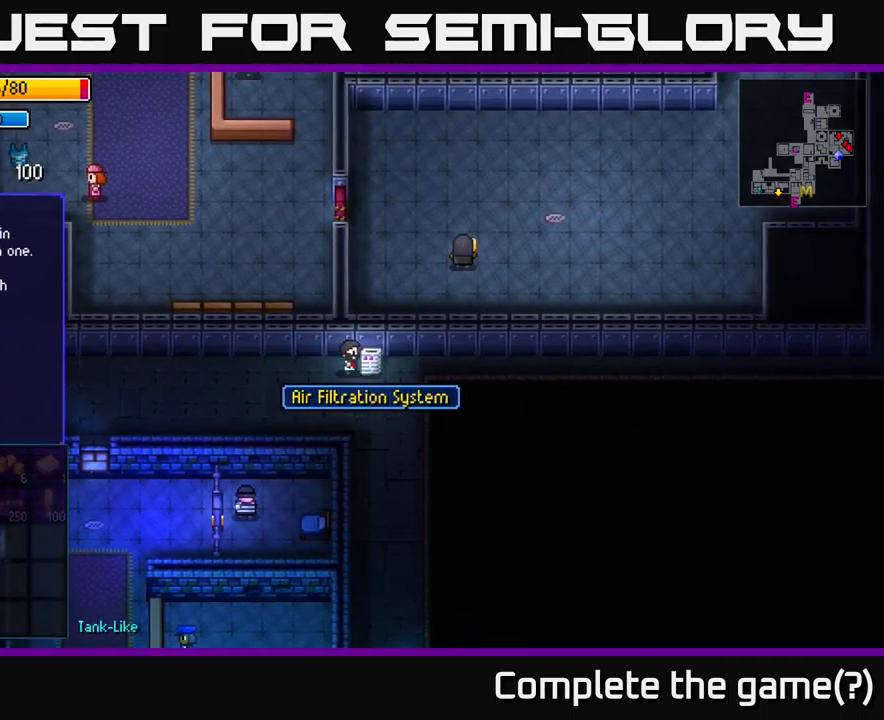
{"buttons": [], "left_stick": "center", "right_stick": "center", "events": [[333, "left_stick", "up"], [483, "left_stick", "center"]]}
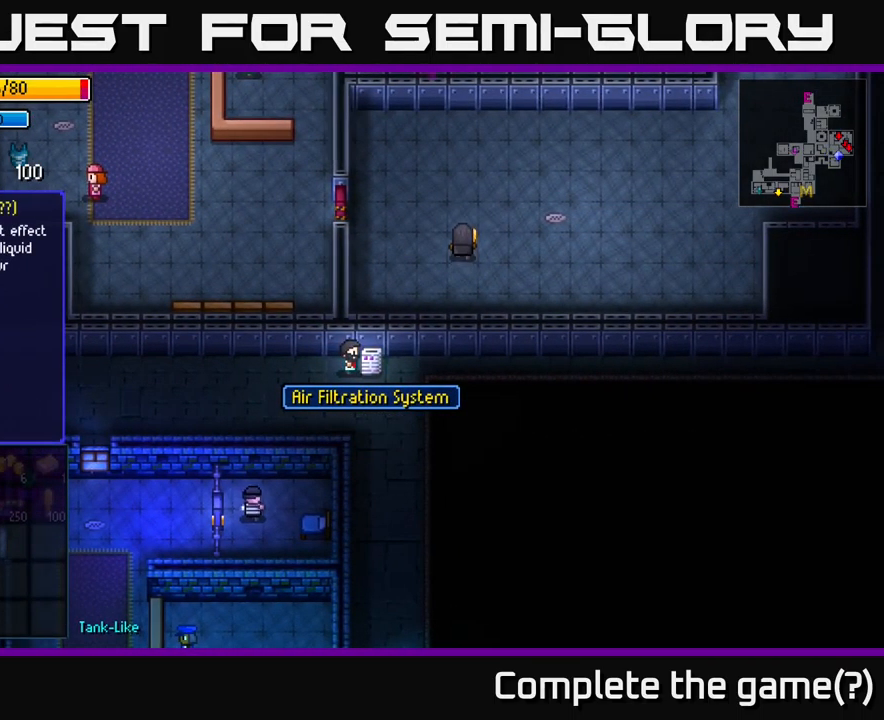
{"buttons": [], "left_stick": "center", "right_stick": "center", "events": [[50, "A", "down"], [133, "A", "up"]]}
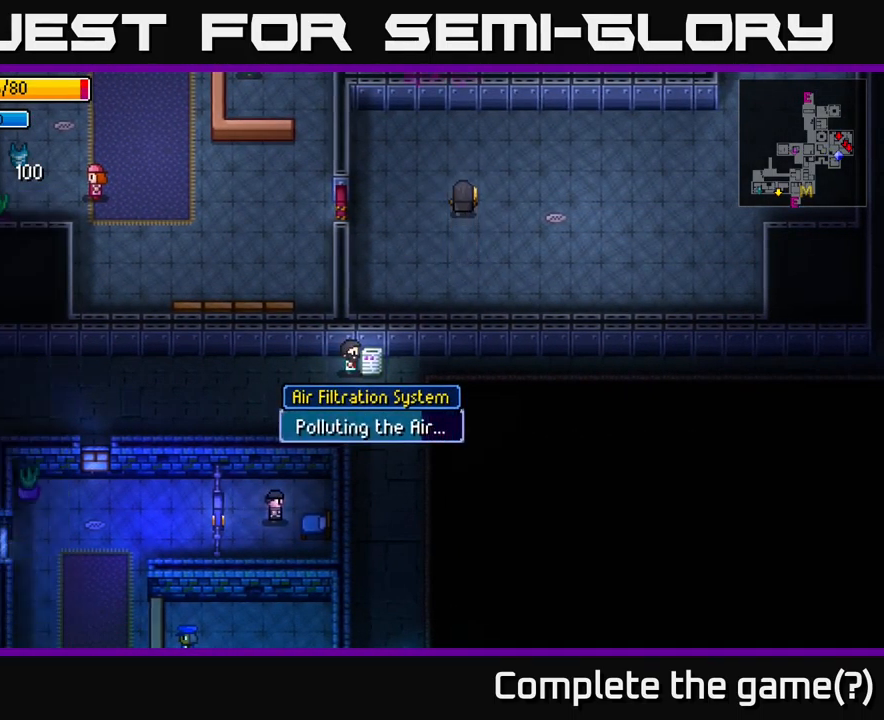
{"buttons": [], "left_stick": "center", "right_stick": "center", "events": []}
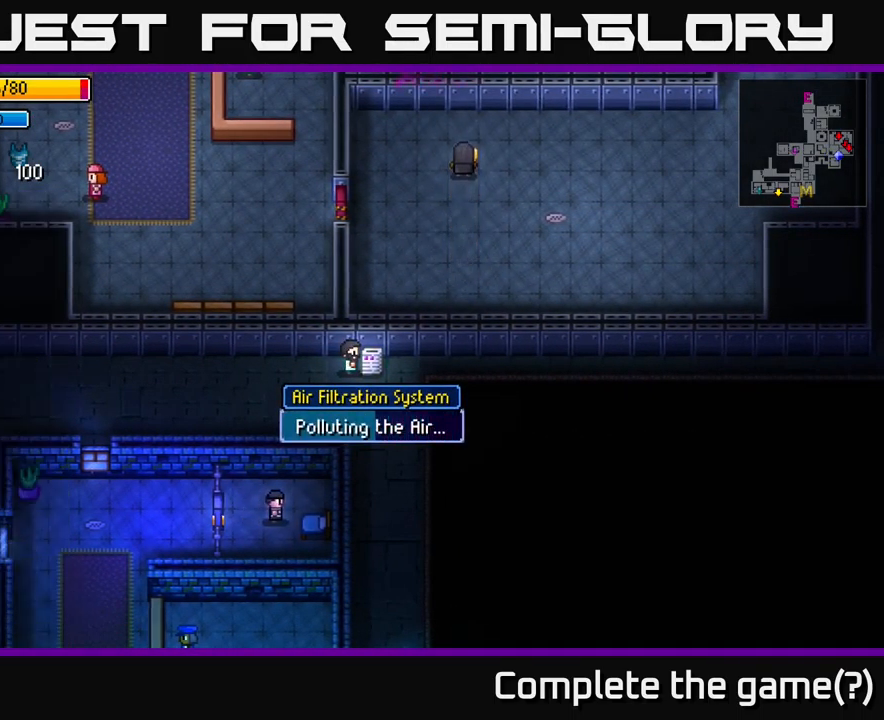
{"buttons": [], "left_stick": "center", "right_stick": "center", "events": []}
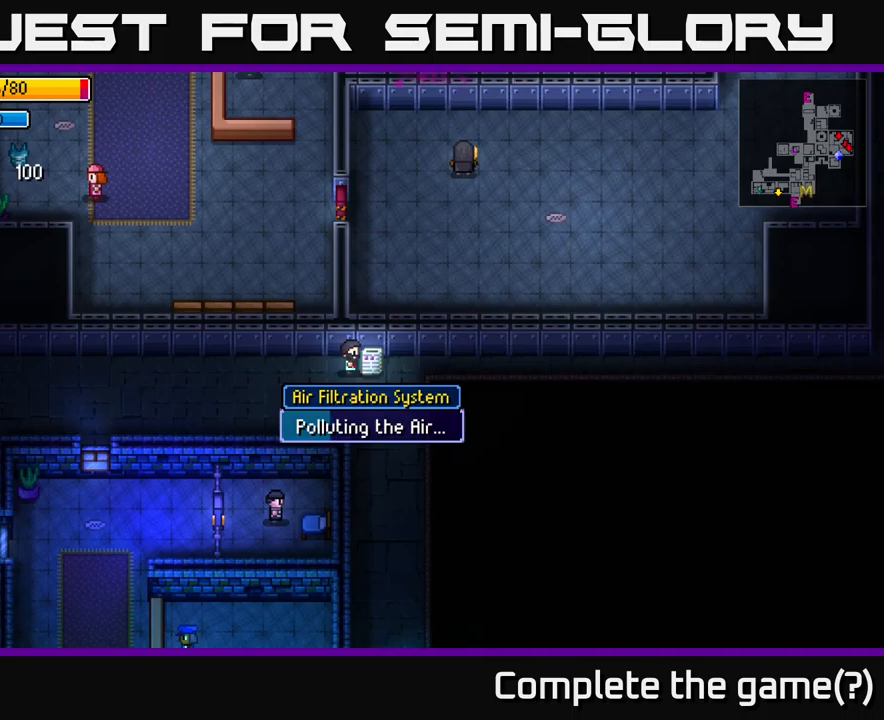
{"buttons": [], "left_stick": "center", "right_stick": "center", "events": []}
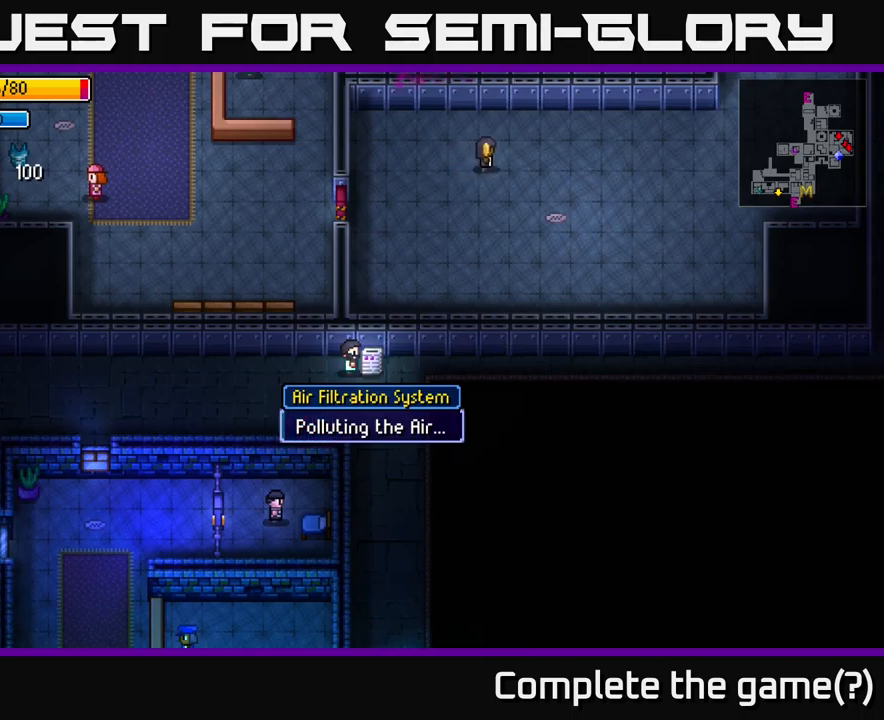
{"buttons": [], "left_stick": "left", "right_stick": "center", "events": [[500, "left_stick", "left"]]}
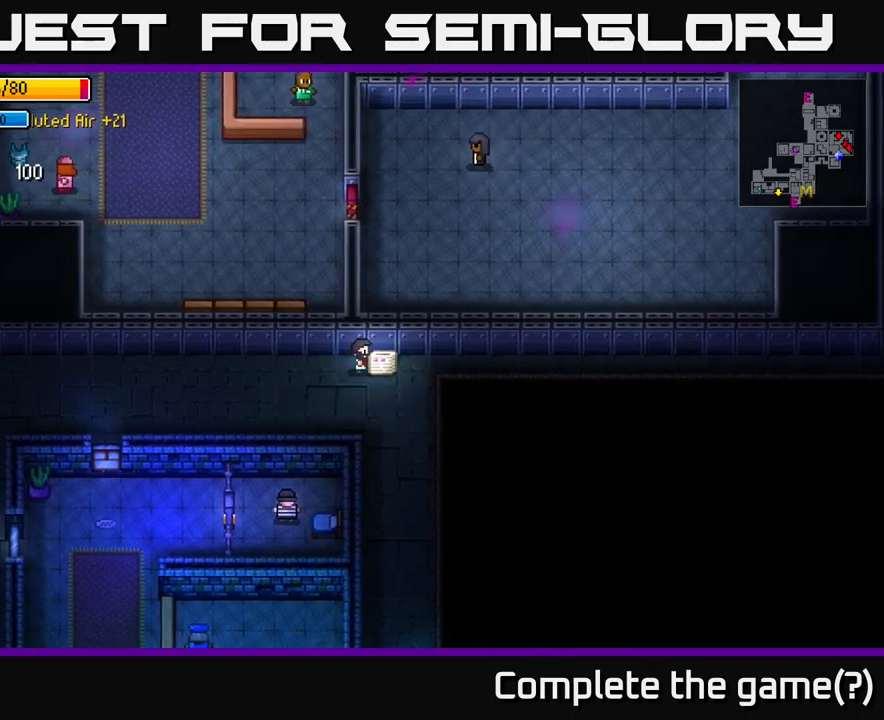
{"buttons": [], "left_stick": "left", "right_stick": "up", "events": [[100, "right_stick", "up"]]}
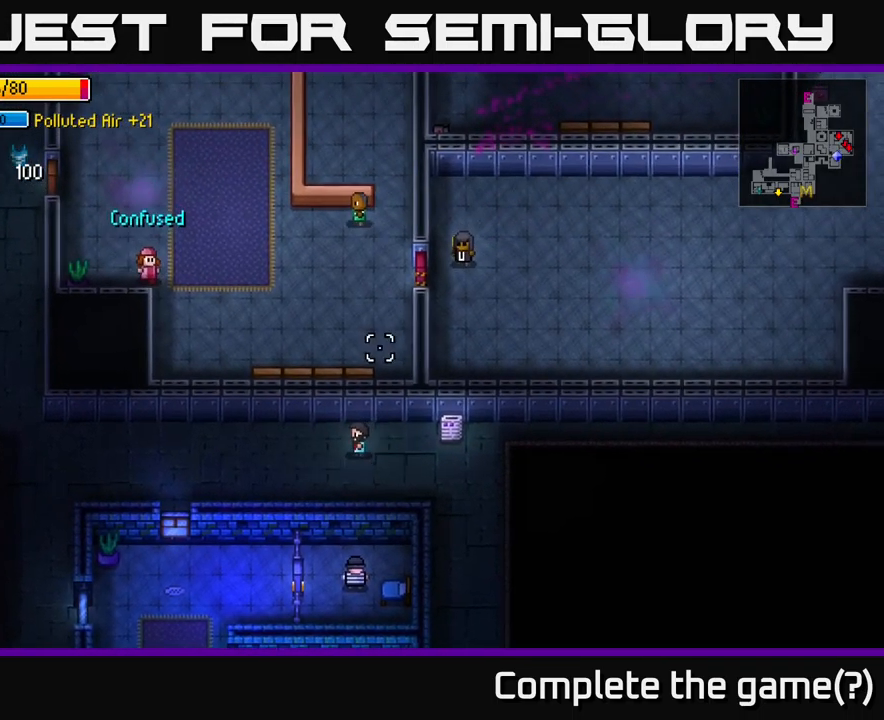
{"buttons": [], "left_stick": "left", "right_stick": "up", "events": []}
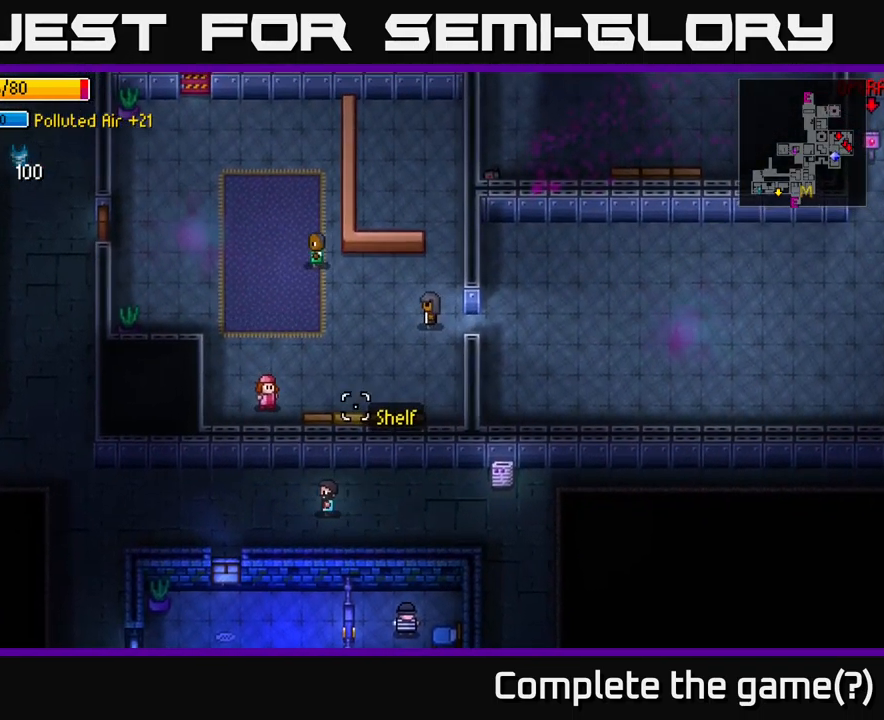
{"buttons": [], "left_stick": "left", "right_stick": "up", "events": []}
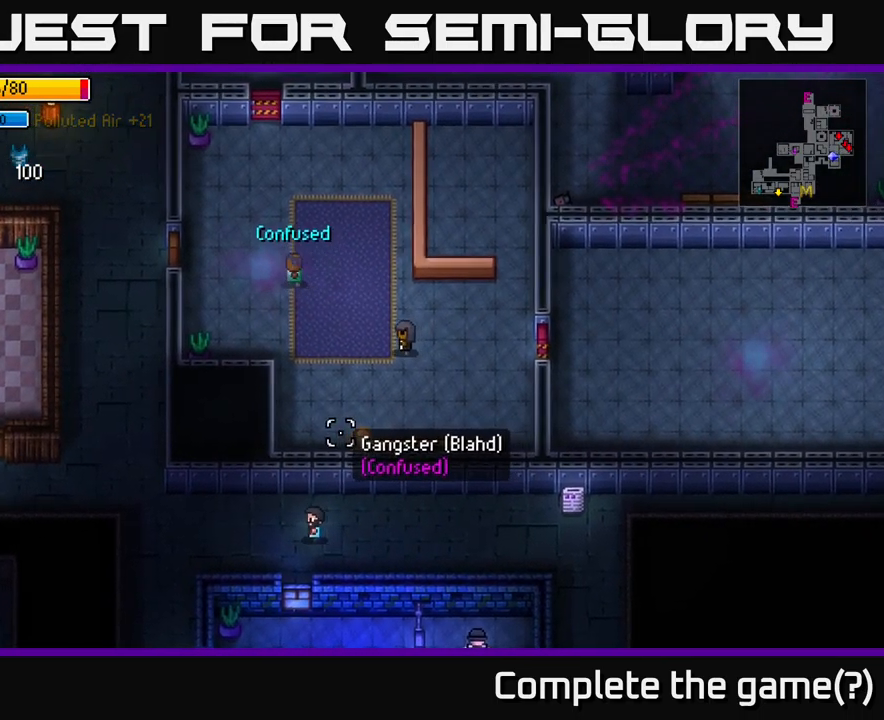
{"buttons": [], "left_stick": "left", "right_stick": "up", "events": []}
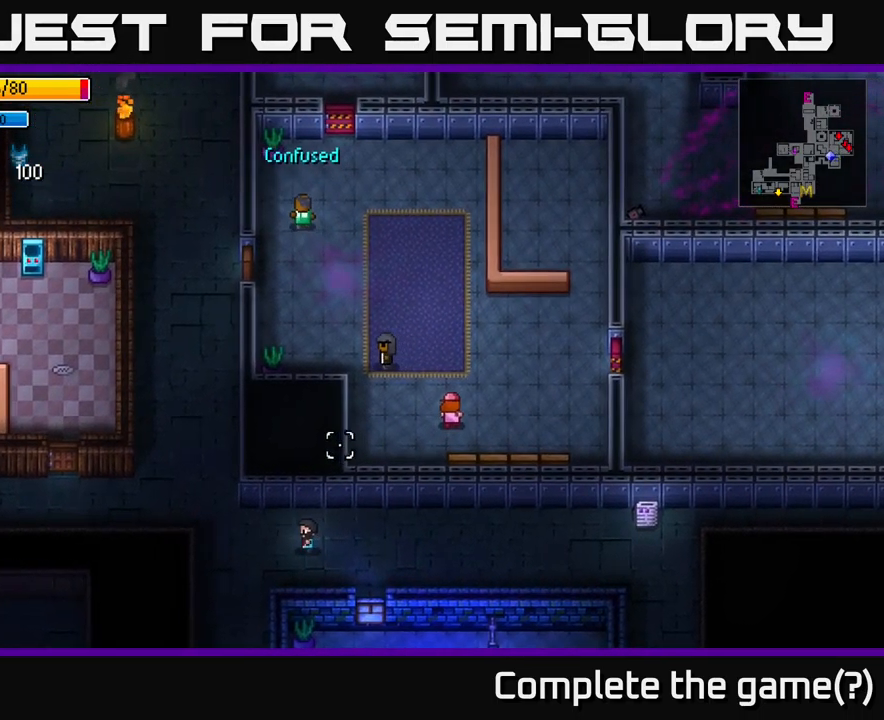
{"buttons": [], "left_stick": "up-left", "right_stick": "up-right", "events": [[150, "right_stick", "up-right"], [200, "left_stick", "up-left"]]}